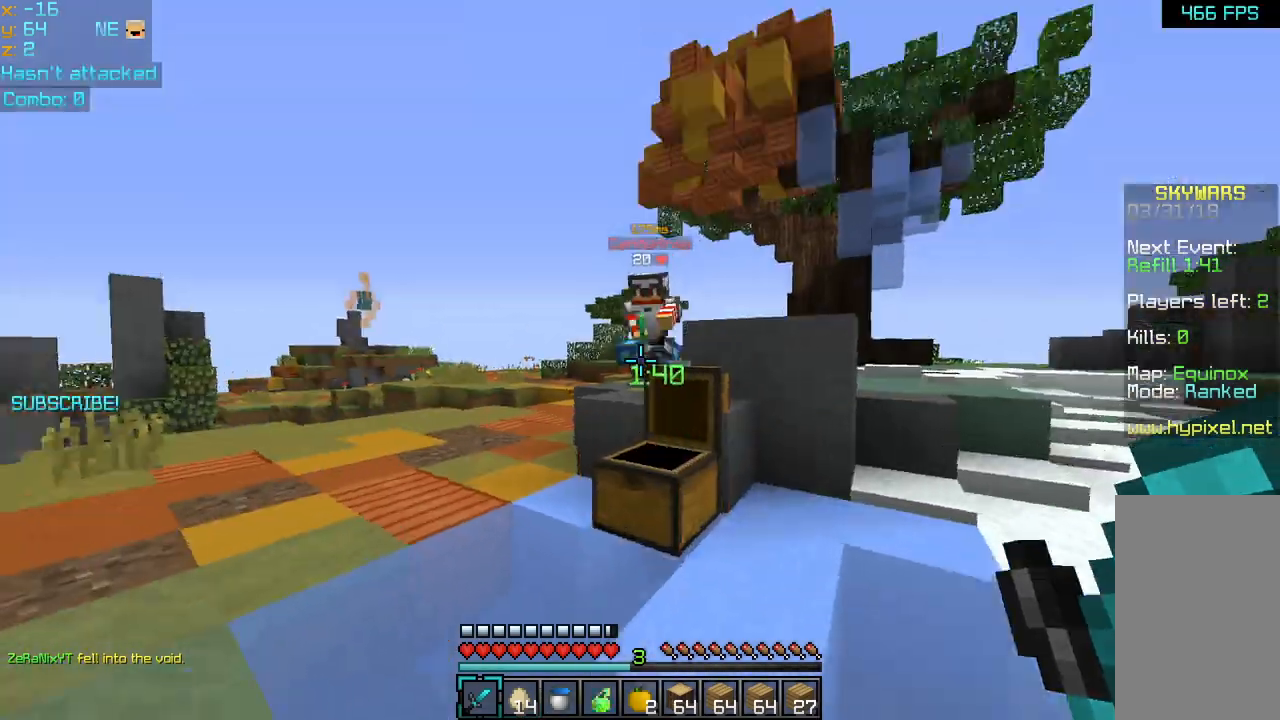
Gameplay with keyboard and mouse; each line is a JSON object with the keys and mouse buttons held at the frame after it. "events" lists presses ("down") and releases ("up") of "down", "left", "right", "space", "up", "mouse_left" and "mouse_right" between this image and that frame as [ms after this image, input, new state], when the widget could be followed in between. "mouse_left", "mouse_right" = the "left", "right" buttons of the "mouse" list. No other keys are recorded. Fast repeated clicks can show as one long hold. Mouse movement is not recorded.
{"keys": ["left", "up"], "mouse": [], "events": [[80, "up", "down"], [200, "left", "down"], [440, "mouse_left", "down"], [480, "mouse_left", "up"]]}
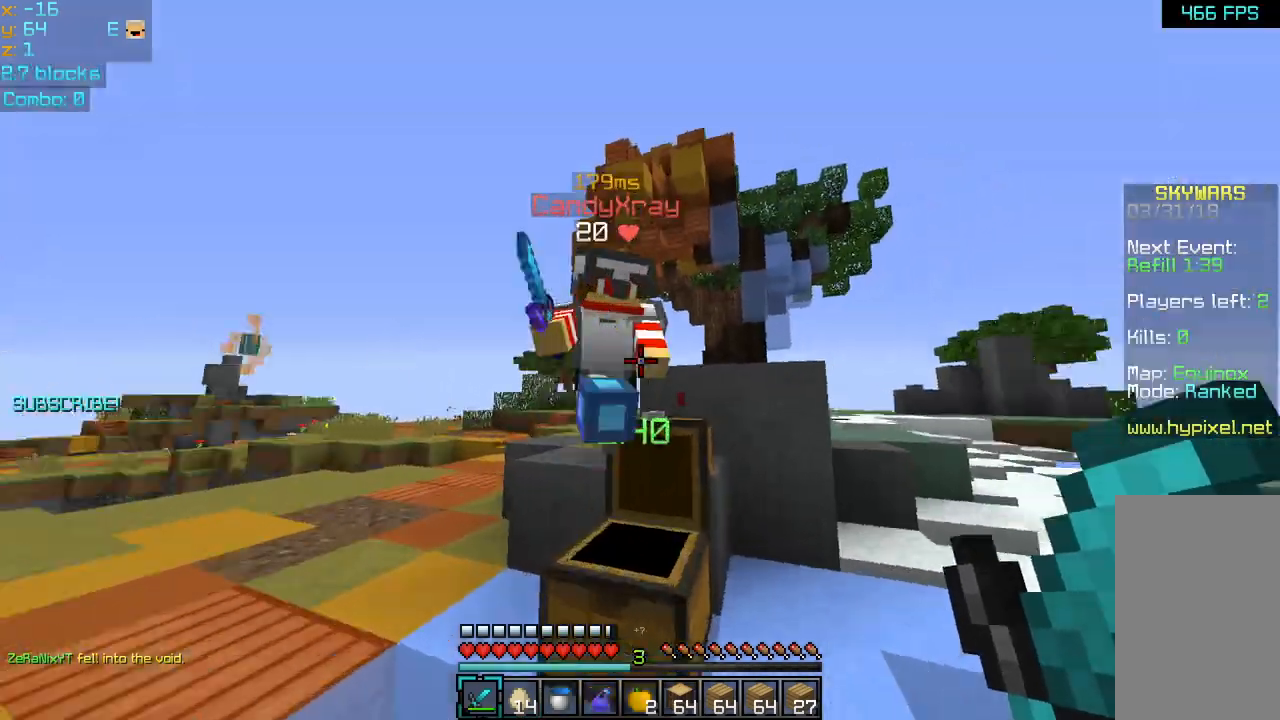
{"keys": ["left"], "mouse": [], "events": [[80, "mouse_left", "down"], [120, "mouse_left", "up"], [240, "mouse_left", "down"], [280, "mouse_left", "up"], [400, "up", "up"]]}
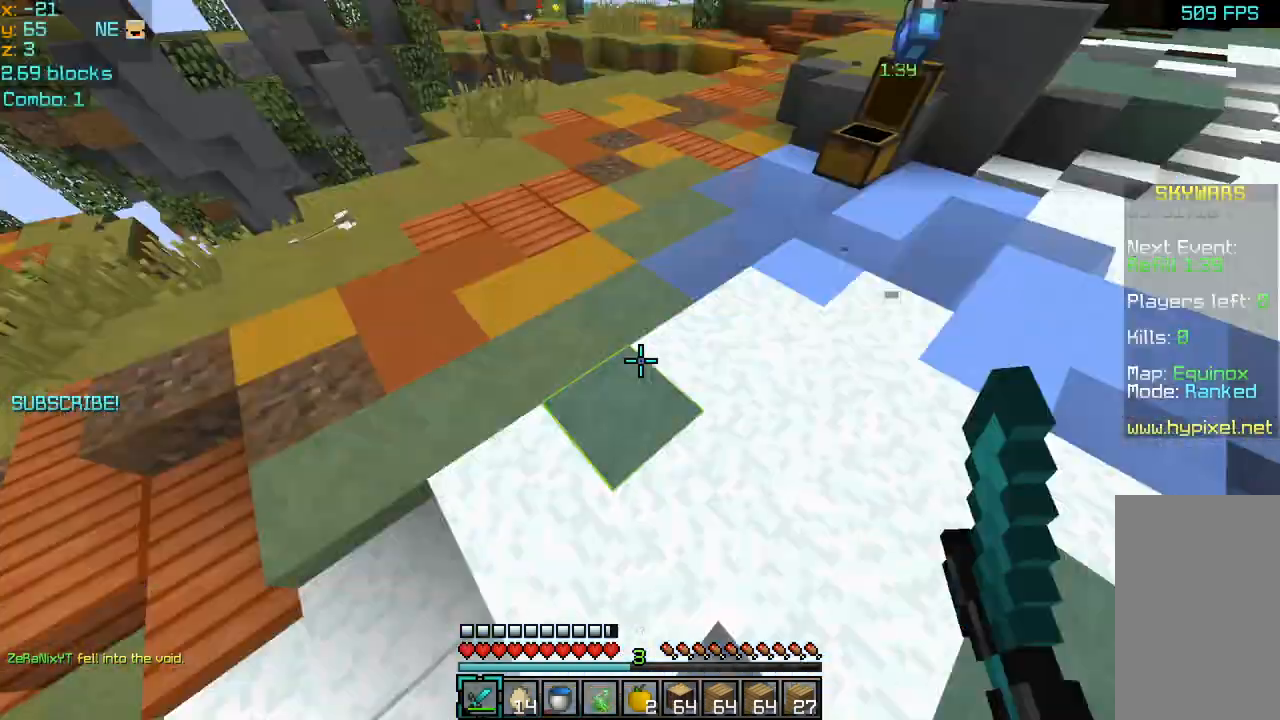
{"keys": ["left", "up"], "mouse": [], "events": [[320, "up", "down"]]}
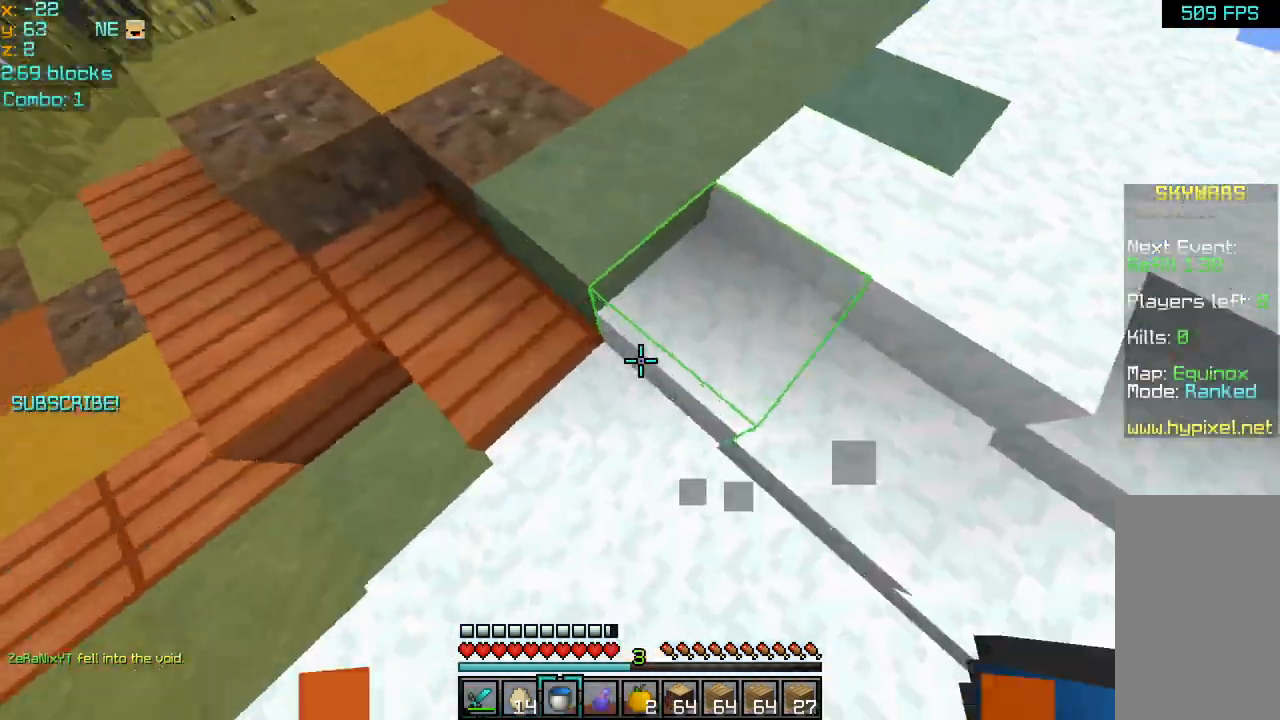
{"keys": ["right", "up"], "mouse": [], "events": [[40, "mouse_right", "down"], [80, "mouse_left", "down"], [160, "mouse_left", "up"], [160, "mouse_right", "up"], [200, "left", "up"], [440, "right", "down"]]}
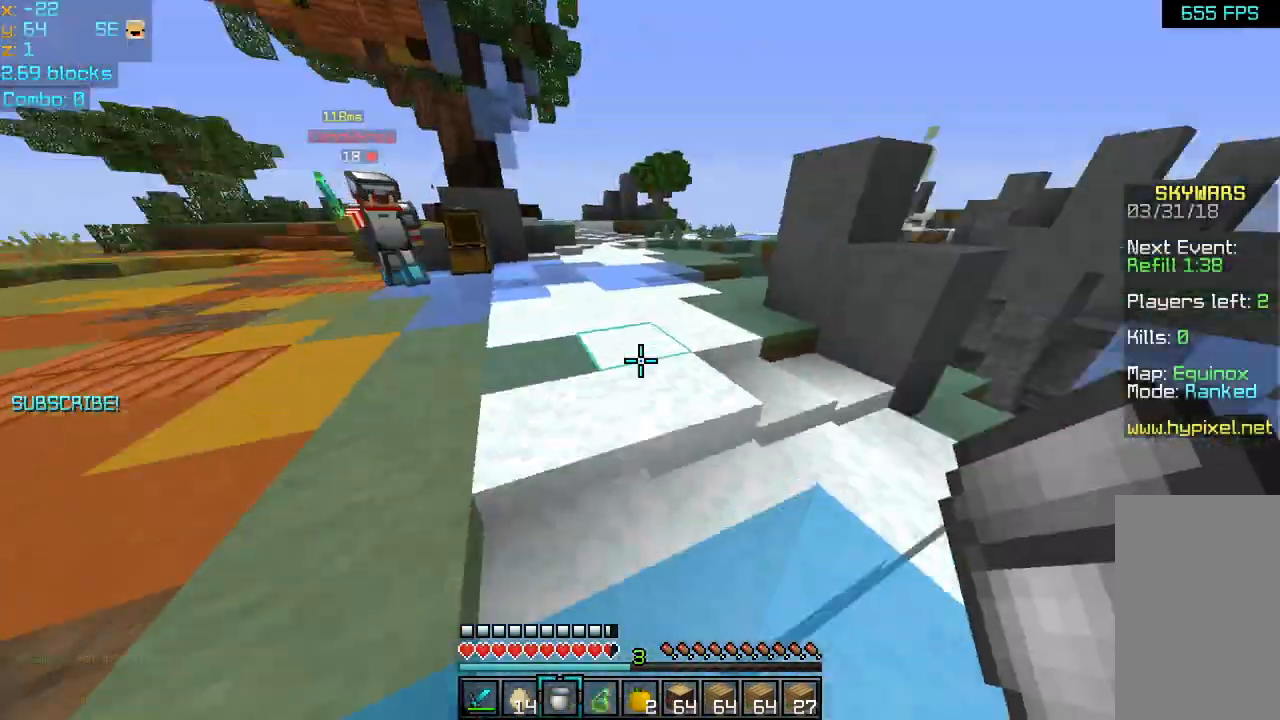
{"keys": ["right", "up"], "mouse": [], "events": [[160, "right", "up"], [160, "up", "up"], [280, "down", "down"], [280, "mouse_right", "down"], [360, "down", "up"], [360, "right", "down"], [400, "mouse_right", "up"], [440, "up", "down"]]}
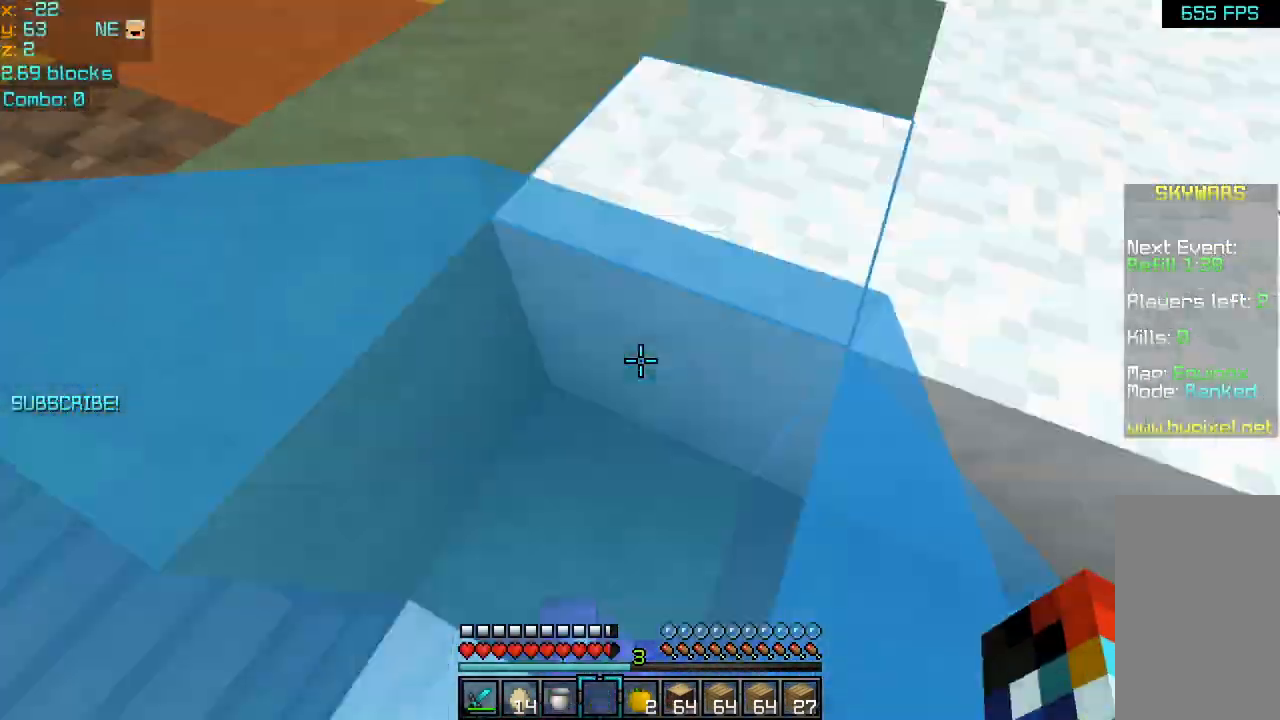
{"keys": ["space", "up"], "mouse": [], "events": [[320, "right", "up"], [400, "space", "down"]]}
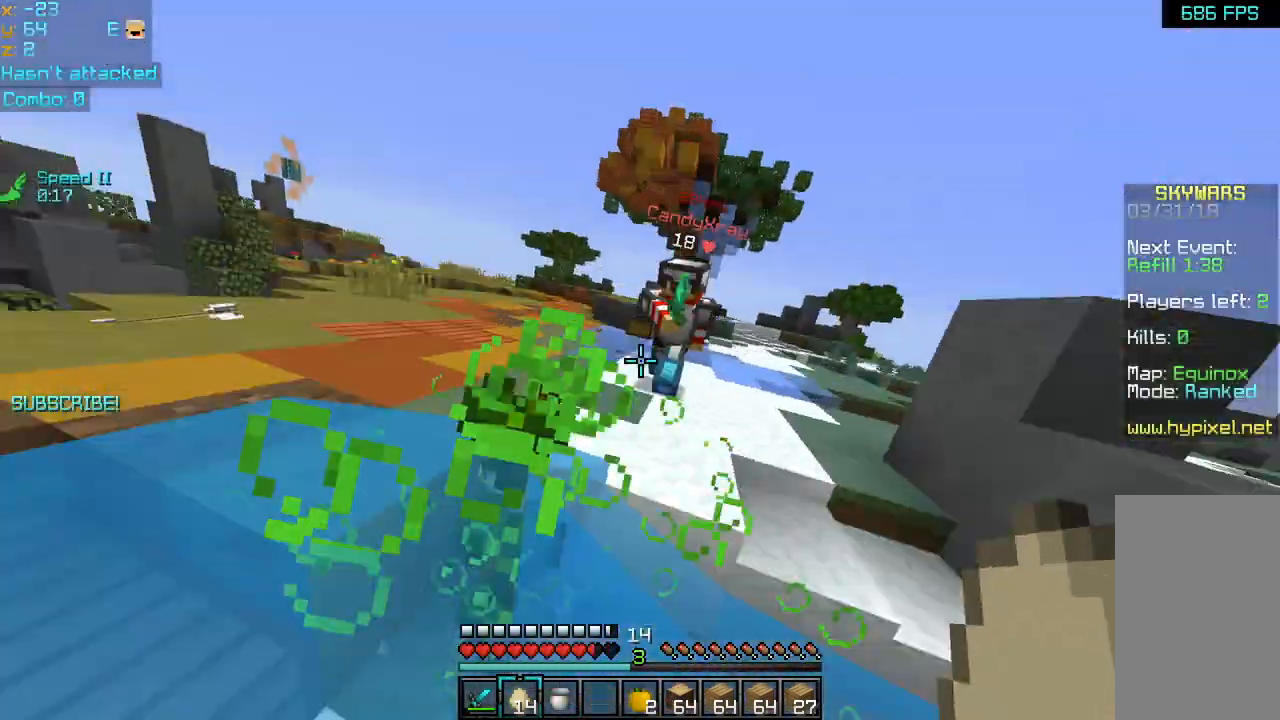
{"keys": ["left", "up"], "mouse": [], "events": [[200, "left", "down"], [200, "mouse_left", "down"], [240, "space", "up"], [280, "mouse_left", "up"]]}
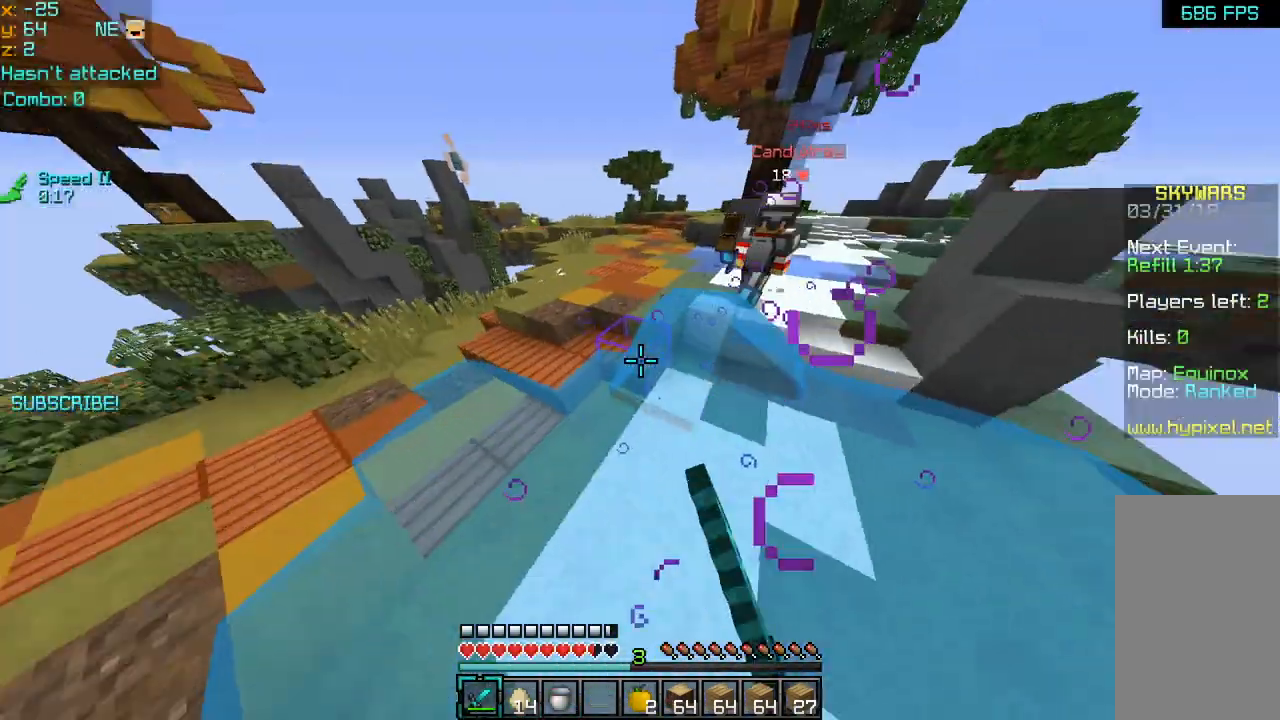
{"keys": ["down", "left"], "mouse": [], "events": [[400, "up", "up"], [520, "down", "down"]]}
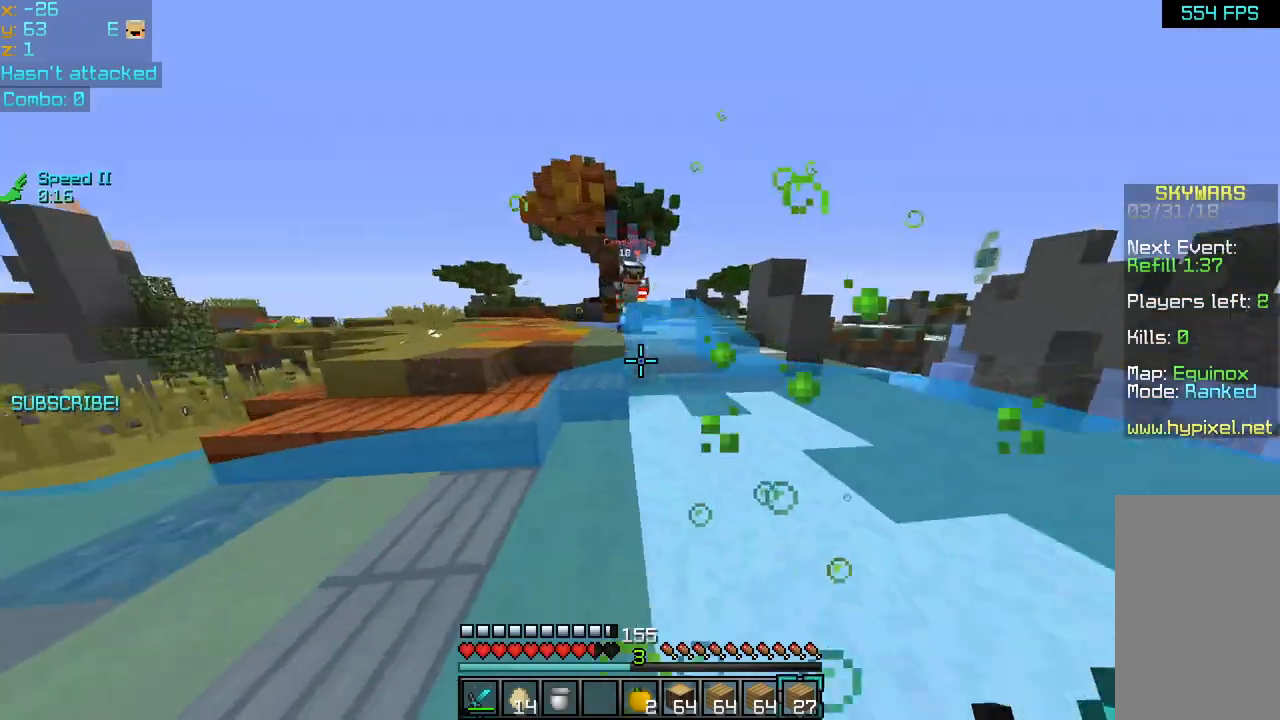
{"keys": ["down", "left", "space"], "mouse": ["left", "right"], "events": [[80, "space", "down"], [120, "mouse_right", "down"], [160, "mouse_left", "down"], [200, "mouse_left", "up"], [240, "mouse_left", "down"], [240, "mouse_right", "up"], [280, "mouse_right", "down"], [360, "mouse_left", "up"], [360, "mouse_right", "up"], [400, "mouse_right", "down"], [440, "mouse_left", "down"]]}
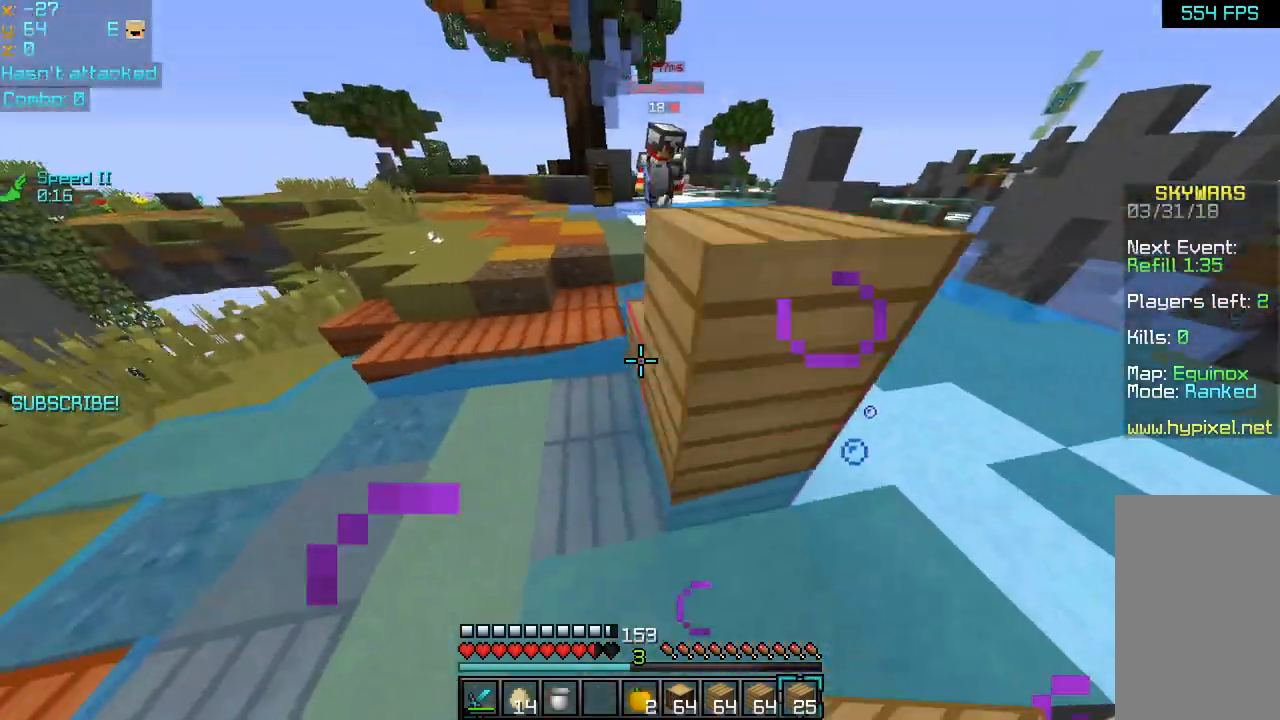
{"keys": ["down", "left"], "mouse": [], "events": [[40, "mouse_left", "up"], [40, "mouse_right", "up"], [80, "mouse_left", "down"], [80, "mouse_right", "down"], [120, "mouse_left", "up"], [160, "mouse_right", "up"], [240, "mouse_left", "down"], [240, "mouse_right", "down"], [320, "mouse_left", "up"], [320, "mouse_right", "up"], [360, "left", "up"], [360, "mouse_left", "down"], [360, "mouse_right", "down"], [440, "space", "up"], [480, "left", "down"], [480, "mouse_left", "up"], [480, "mouse_right", "up"]]}
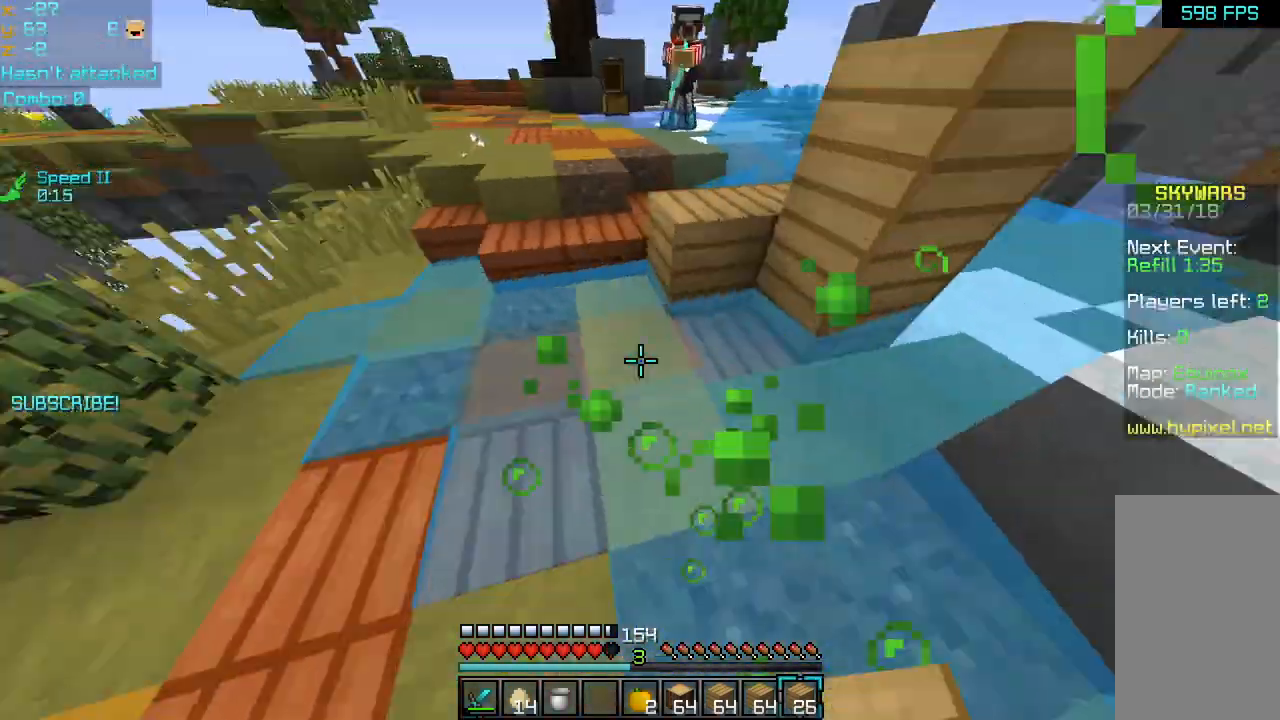
{"keys": ["left", "up"], "mouse": [], "events": [[160, "down", "up"], [280, "up", "down"]]}
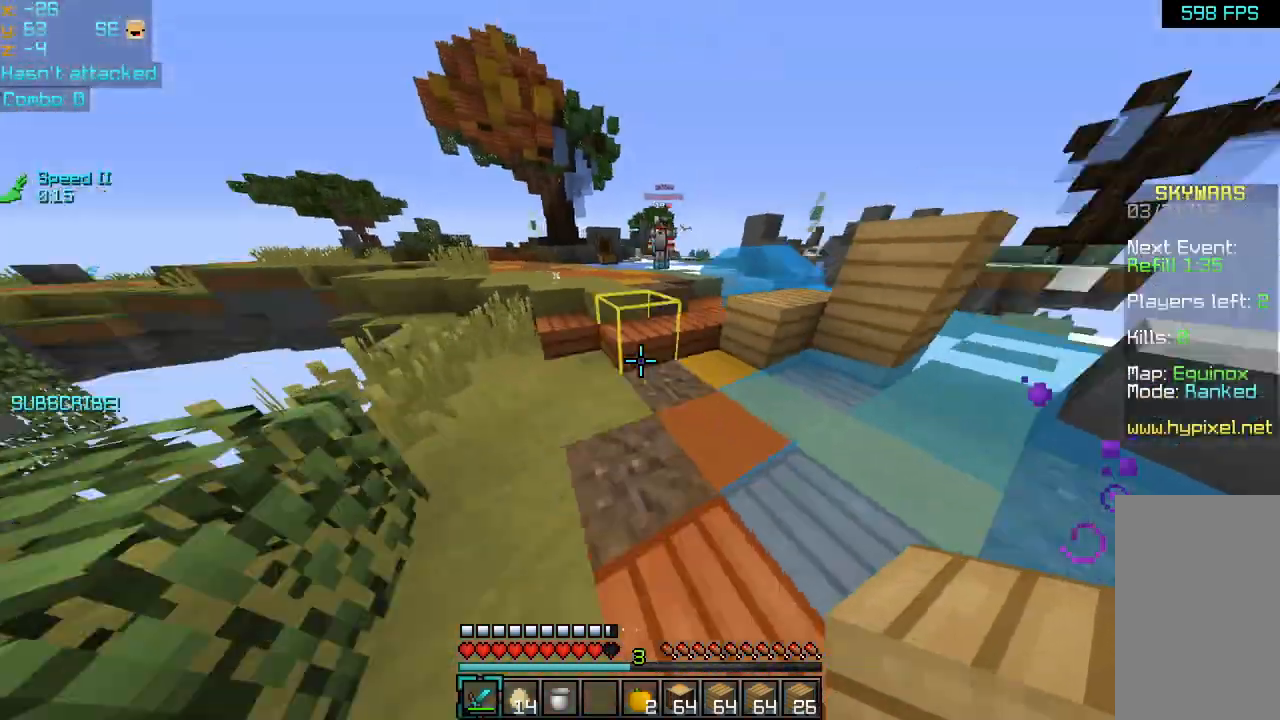
{"keys": ["right", "up"], "mouse": [], "events": [[120, "left", "up"], [360, "right", "down"]]}
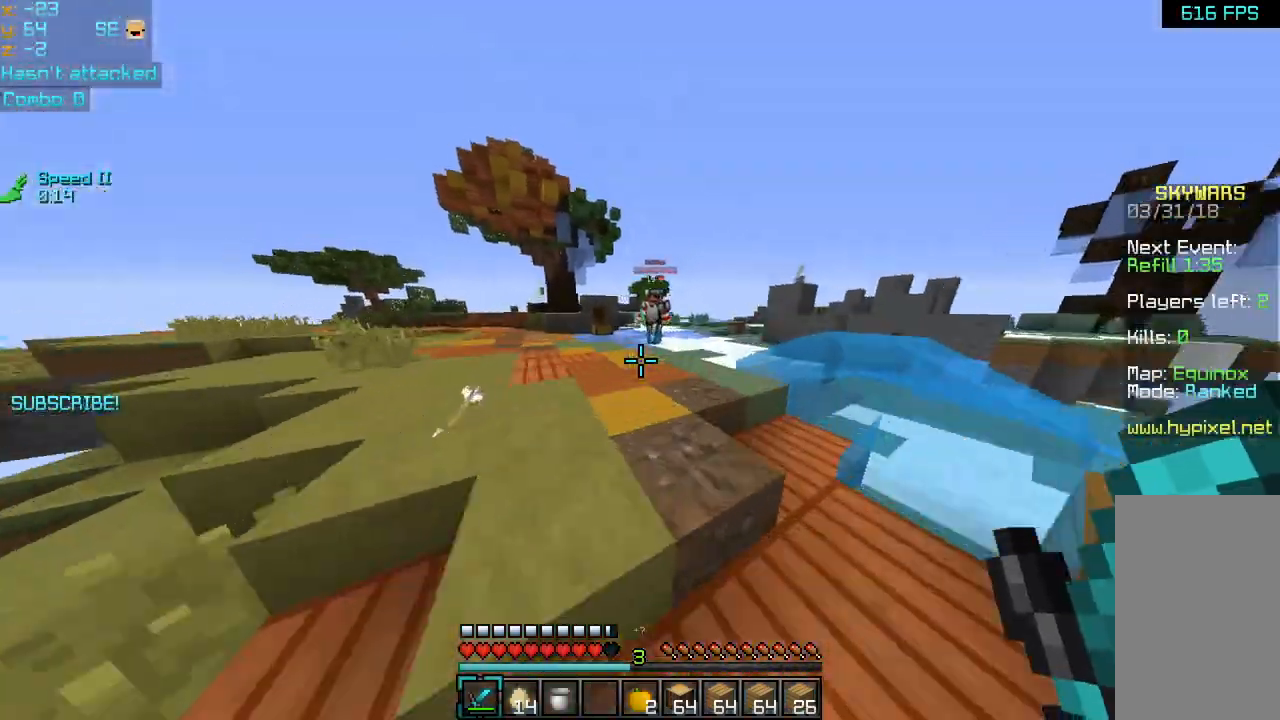
{"keys": ["left", "up"], "mouse": ["left"], "events": [[80, "left", "down"], [80, "right", "up"], [400, "mouse_left", "down"]]}
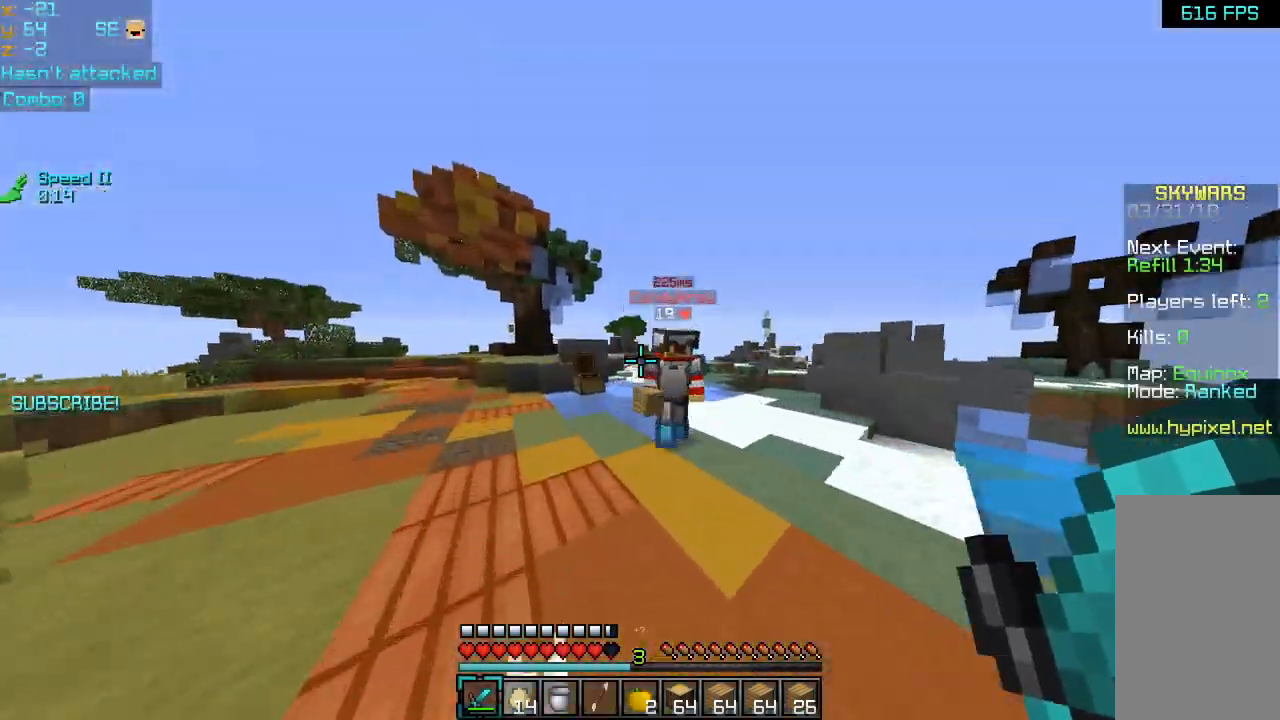
{"keys": ["left", "right", "up"], "mouse": [], "events": [[40, "mouse_left", "up"], [120, "mouse_left", "down"], [200, "mouse_left", "up"], [240, "mouse_left", "down"], [240, "up", "up"], [320, "mouse_left", "up"], [400, "mouse_left", "down"], [400, "up", "down"], [480, "mouse_left", "up"], [520, "right", "down"]]}
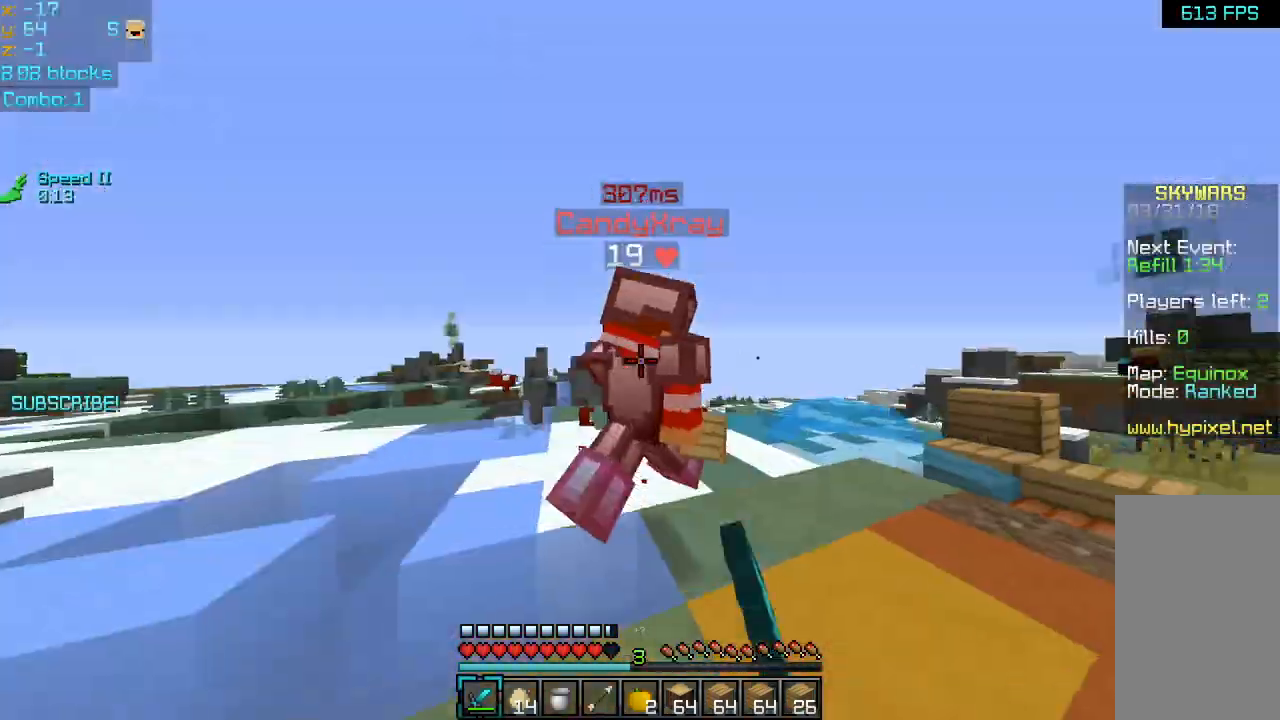
{"keys": ["right", "up"], "mouse": ["left"], "events": [[40, "mouse_left", "down"], [80, "left", "up"], [120, "mouse_left", "up"], [160, "mouse_left", "down"], [240, "mouse_left", "up"], [320, "mouse_left", "down"], [400, "mouse_left", "up"], [480, "mouse_left", "down"]]}
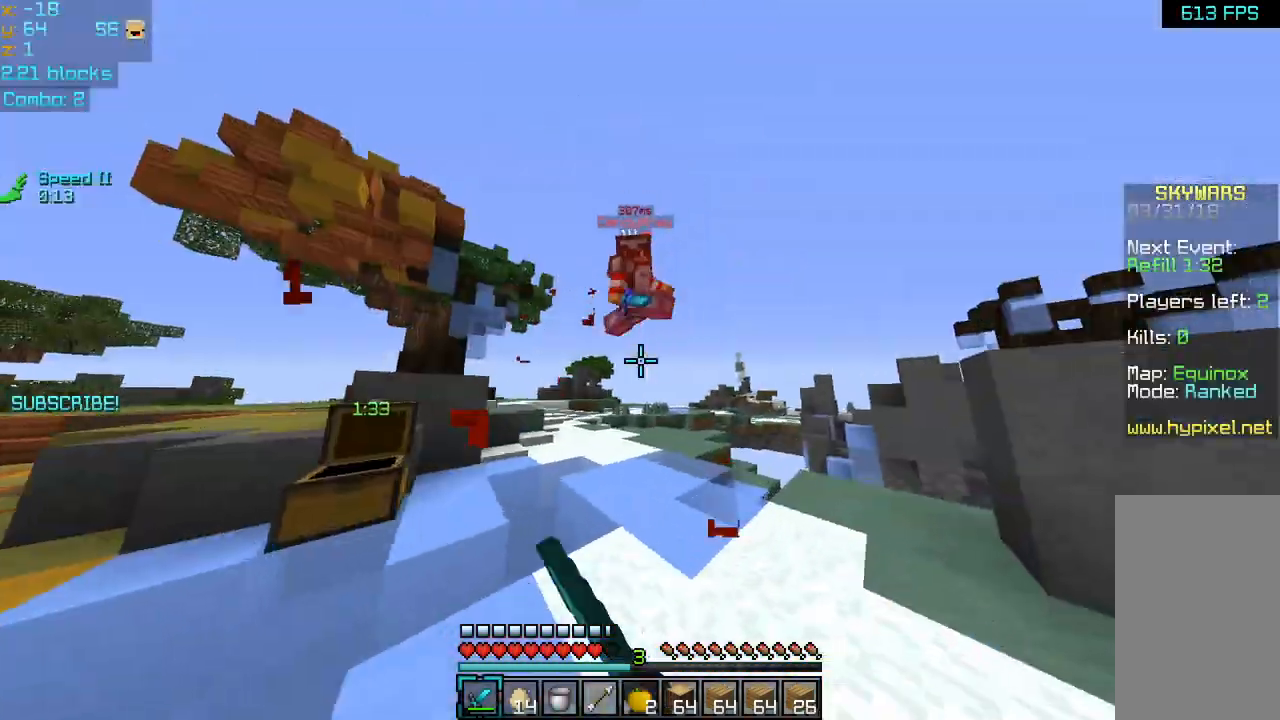
{"keys": ["left", "up"], "mouse": ["left"], "events": [[80, "mouse_left", "up"], [120, "right", "up"], [160, "mouse_left", "down"], [240, "mouse_left", "up"], [280, "left", "down"], [280, "space", "down"], [320, "mouse_left", "down"], [440, "mouse_left", "up"], [480, "mouse_left", "down"], [480, "space", "up"]]}
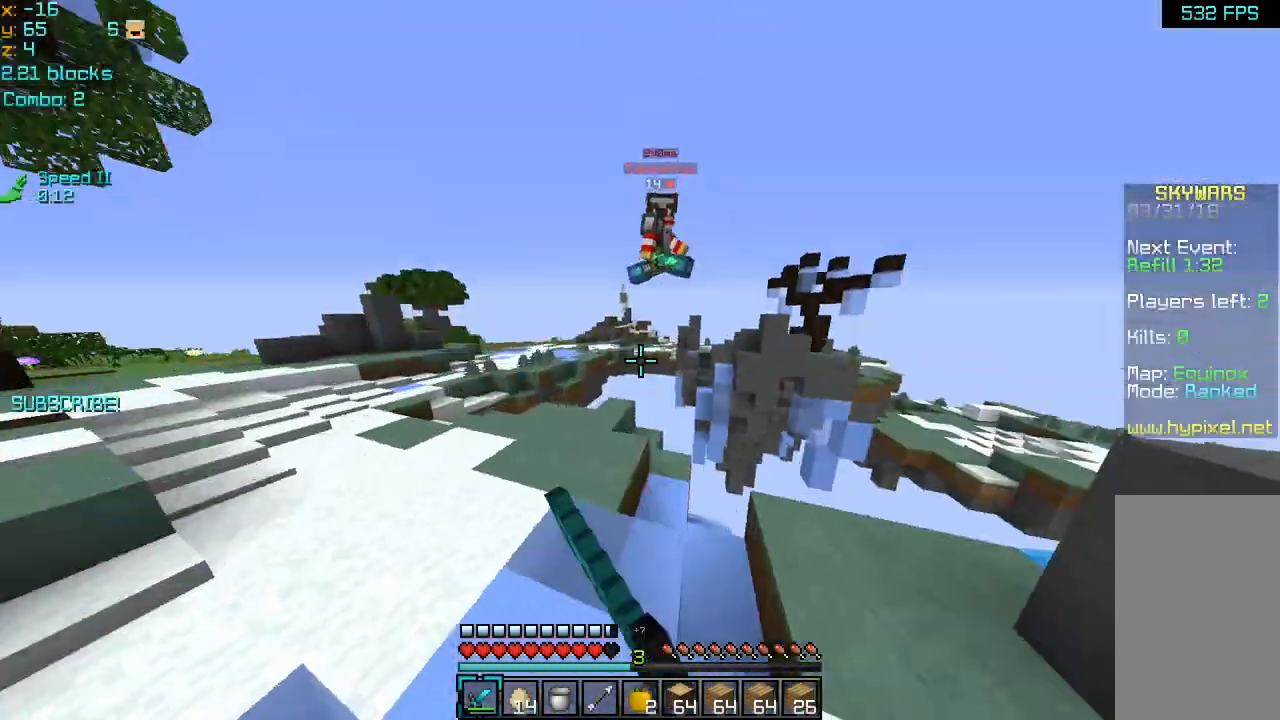
{"keys": ["up"], "mouse": [], "events": [[80, "mouse_left", "up"], [160, "mouse_left", "down"], [240, "mouse_left", "up"], [280, "left", "up"], [320, "mouse_left", "down"], [440, "mouse_left", "up"]]}
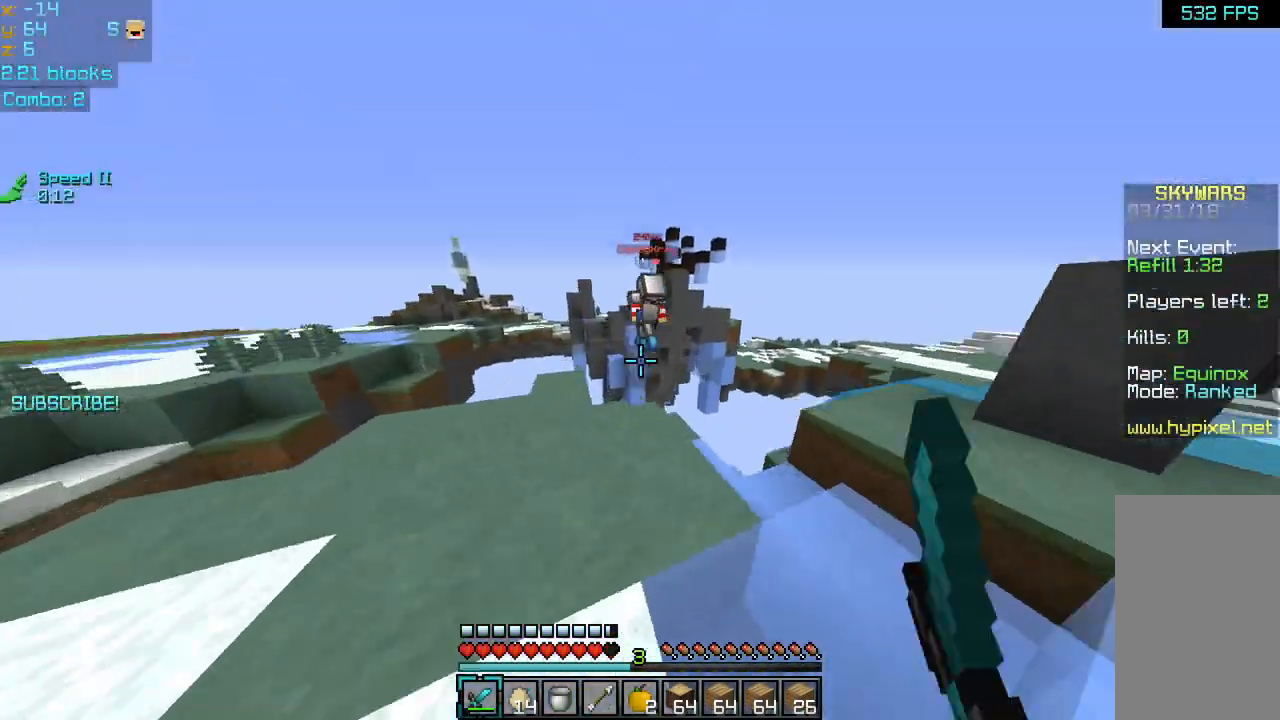
{"keys": ["up"], "mouse": [], "events": [[40, "mouse_left", "down"], [80, "up", "up"], [120, "mouse_left", "up"], [160, "left", "down"], [200, "left", "up"], [200, "right", "down"], [240, "up", "down"], [400, "right", "up"]]}
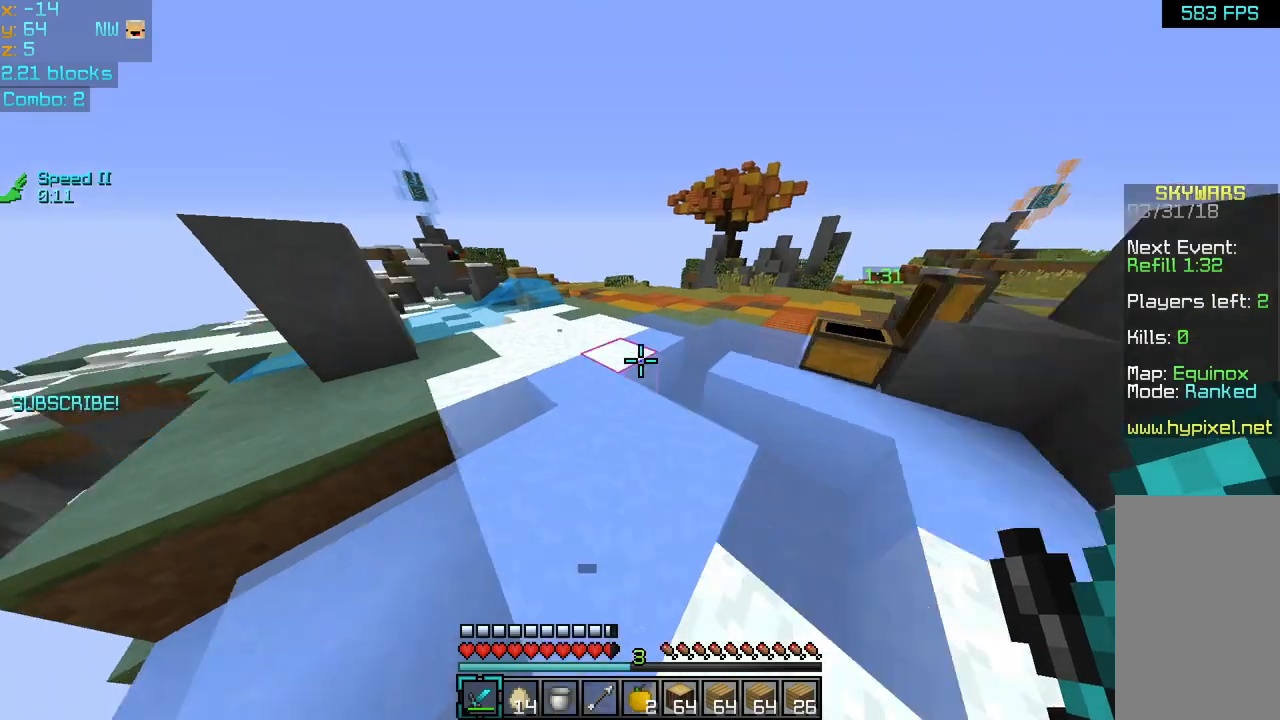
{"keys": ["up"], "mouse": [], "events": [[120, "space", "down"], [280, "space", "up"]]}
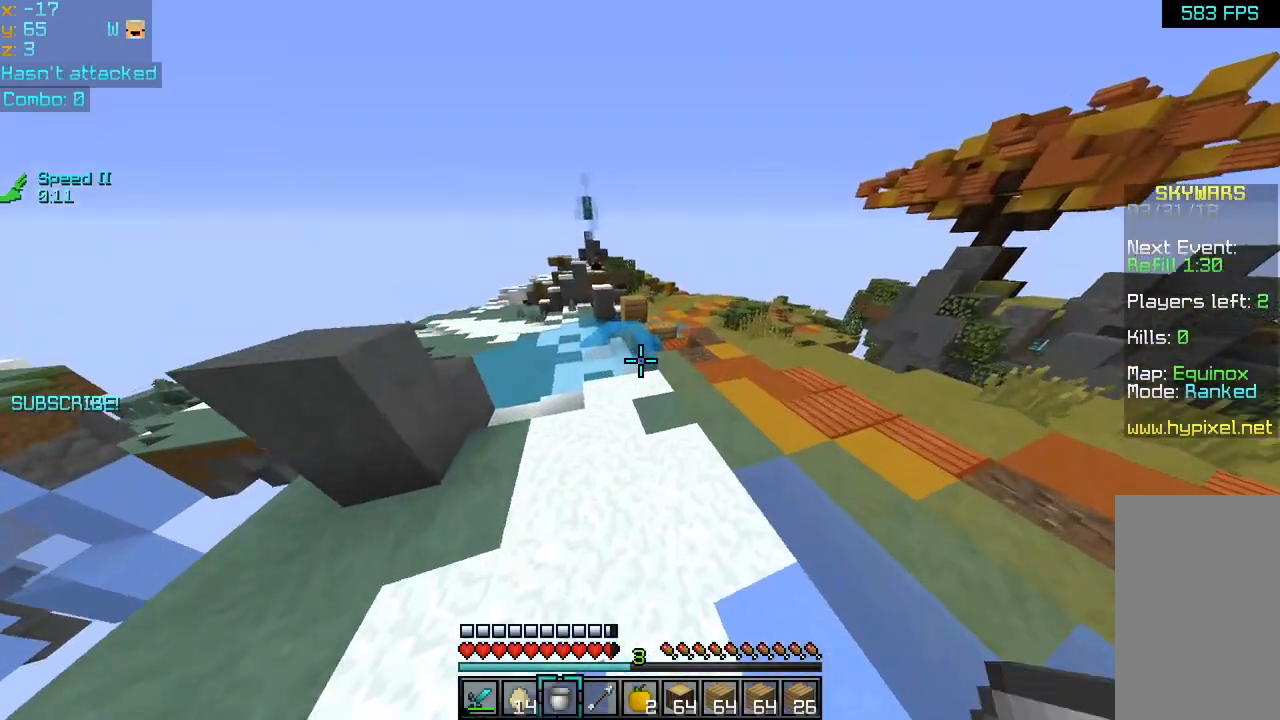
{"keys": [], "mouse": ["right"], "events": [[400, "up", "up"], [480, "mouse_right", "down"]]}
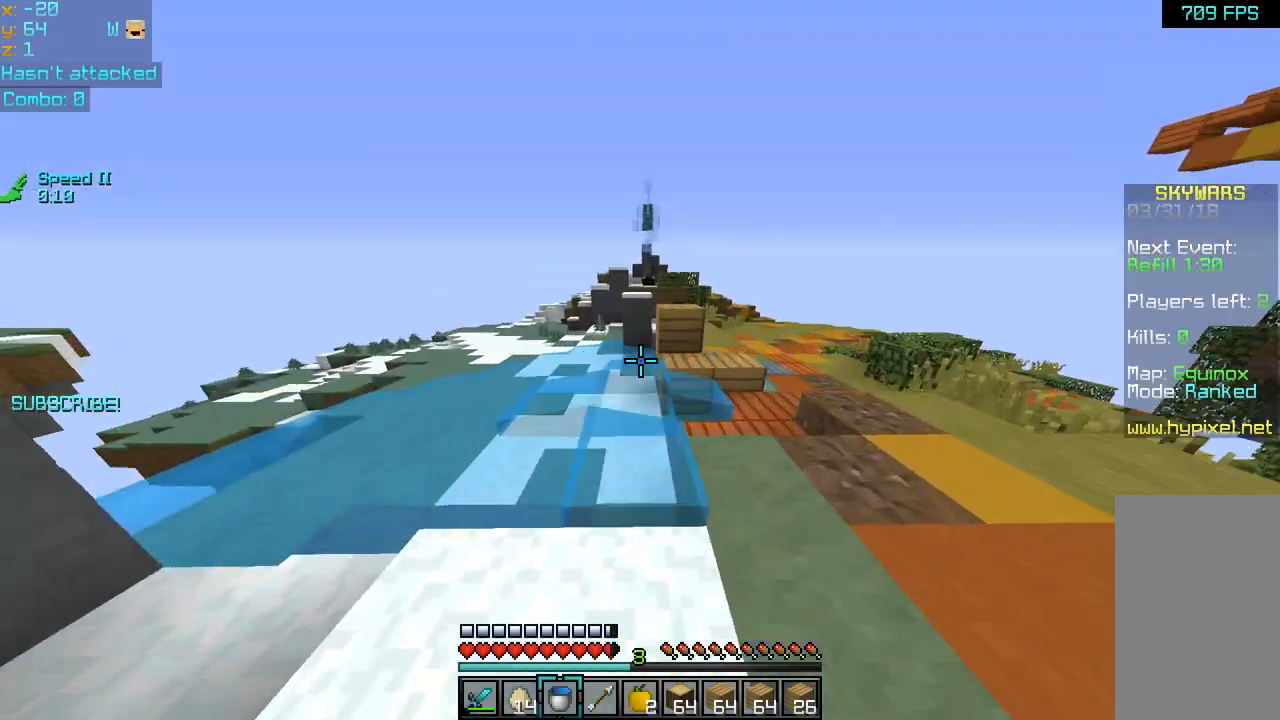
{"keys": ["up"], "mouse": [], "events": [[80, "mouse_right", "up"], [120, "right", "down"], [320, "up", "down"], [360, "right", "up"]]}
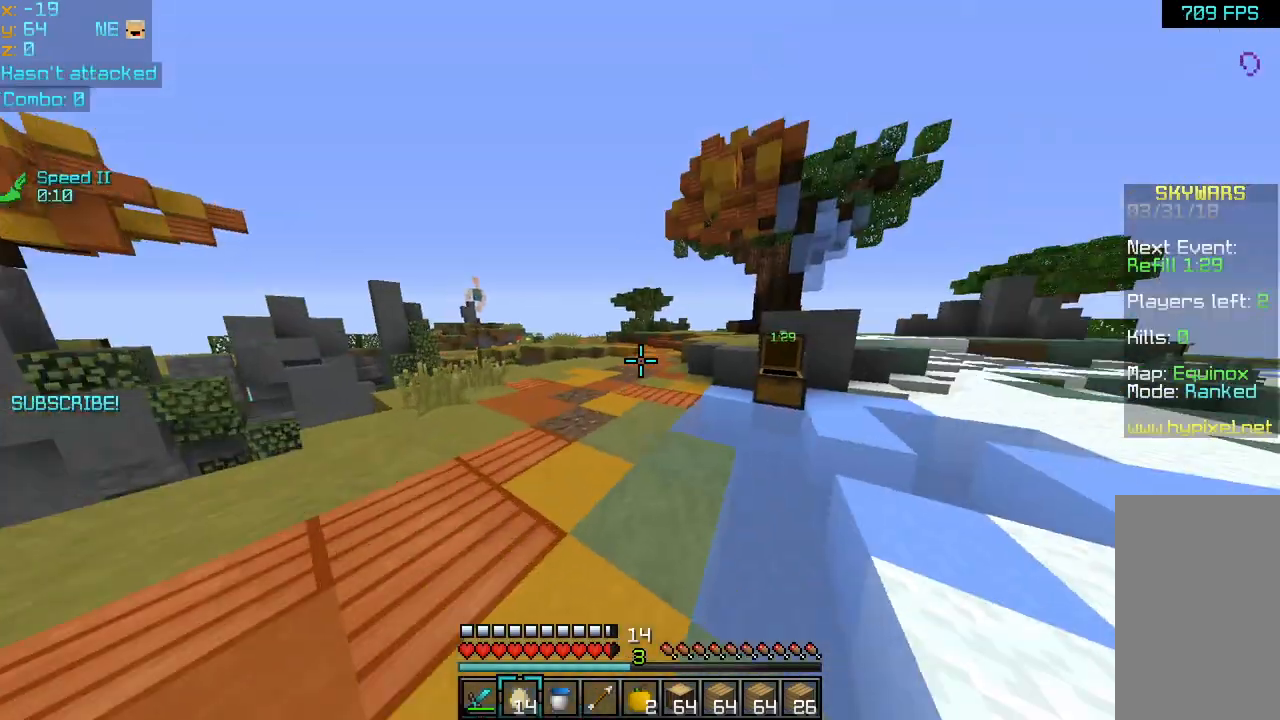
{"keys": [], "mouse": [], "events": [[80, "right", "down"], [160, "right", "up"], [400, "mouse_right", "down"], [440, "up", "up"], [520, "mouse_right", "up"]]}